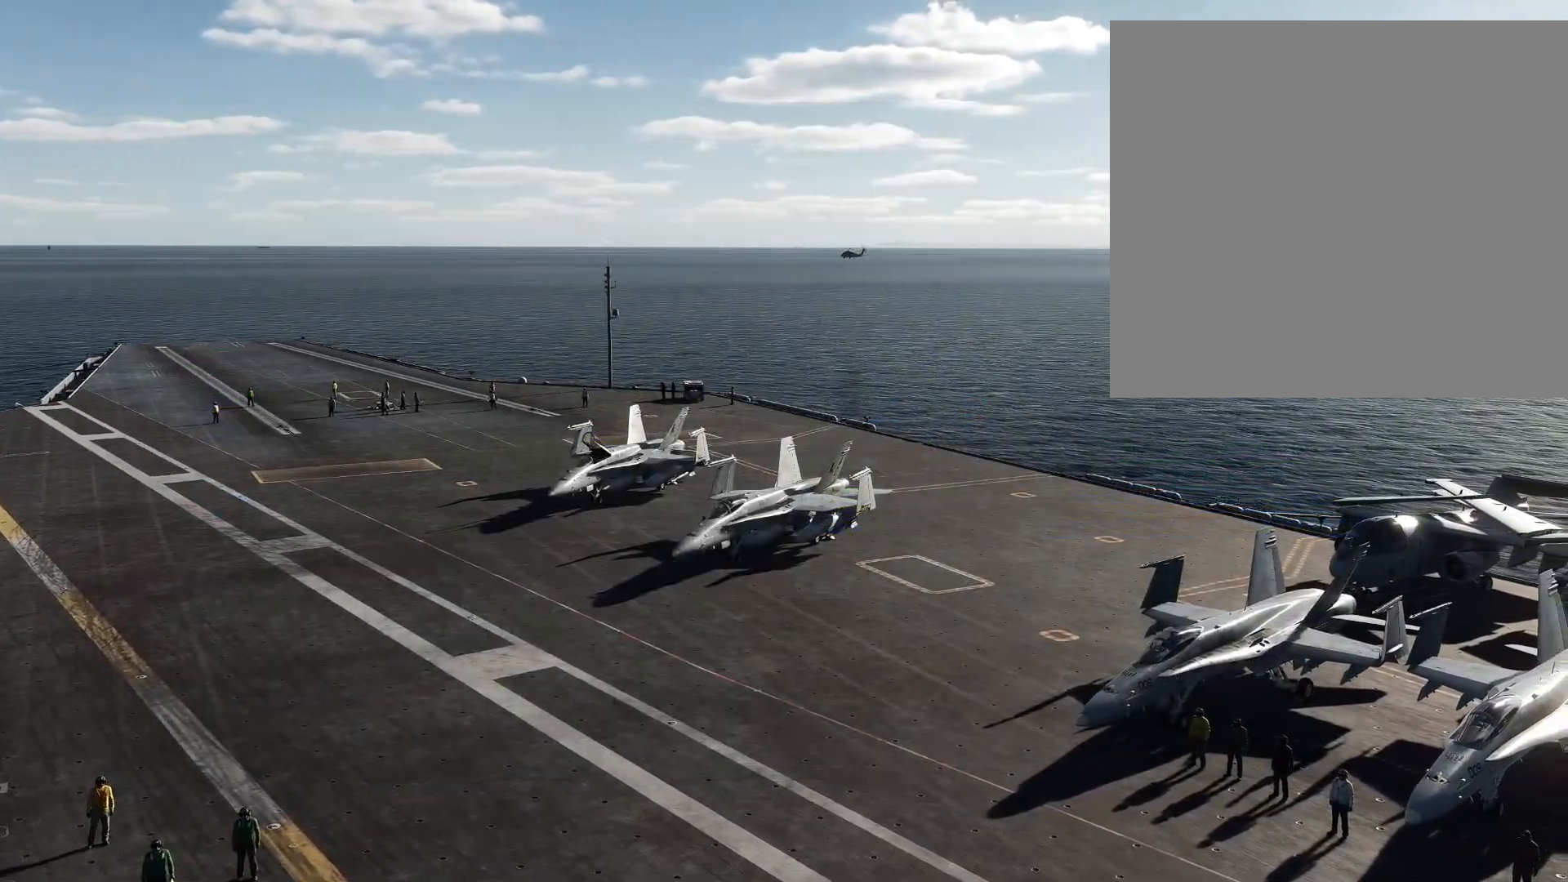
Gameplay with a controller (Xbox layout); each line is a JSON object with the inputs held at the frame after it. "events" lists button and stick changes between this image and that frame as [ms after this image, input, new state], when the widget could be followed in between.
{"buttons": [], "left_stick": "right", "right_stick": "left", "events": [[117, "left_stick", "up-right"], [167, "left_stick", "right"], [234, "right_stick", "left"]]}
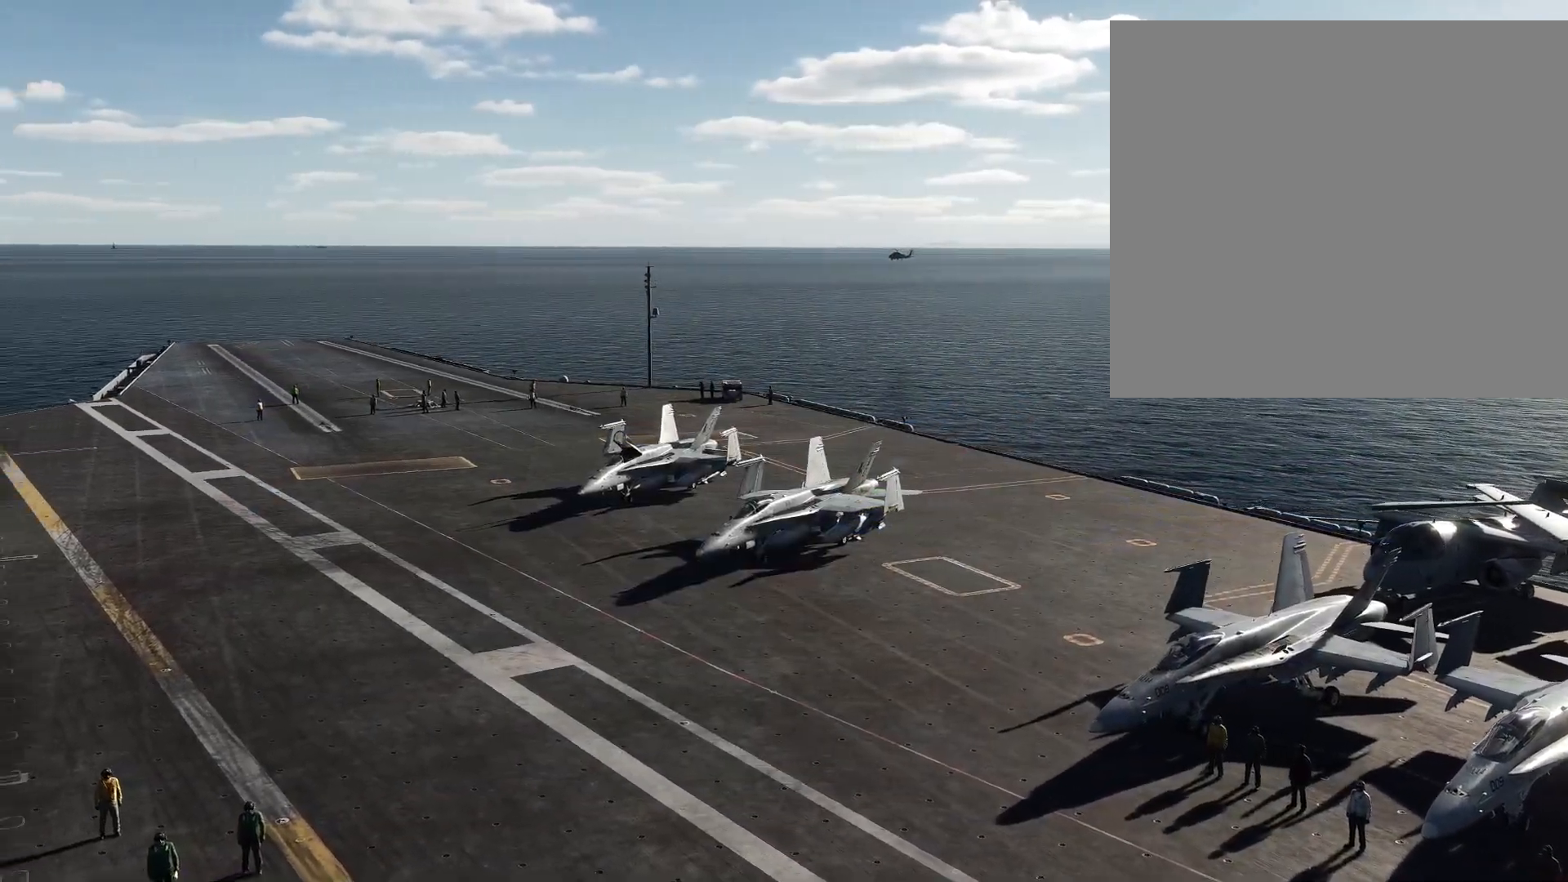
{"buttons": [], "left_stick": "right", "right_stick": "left", "events": []}
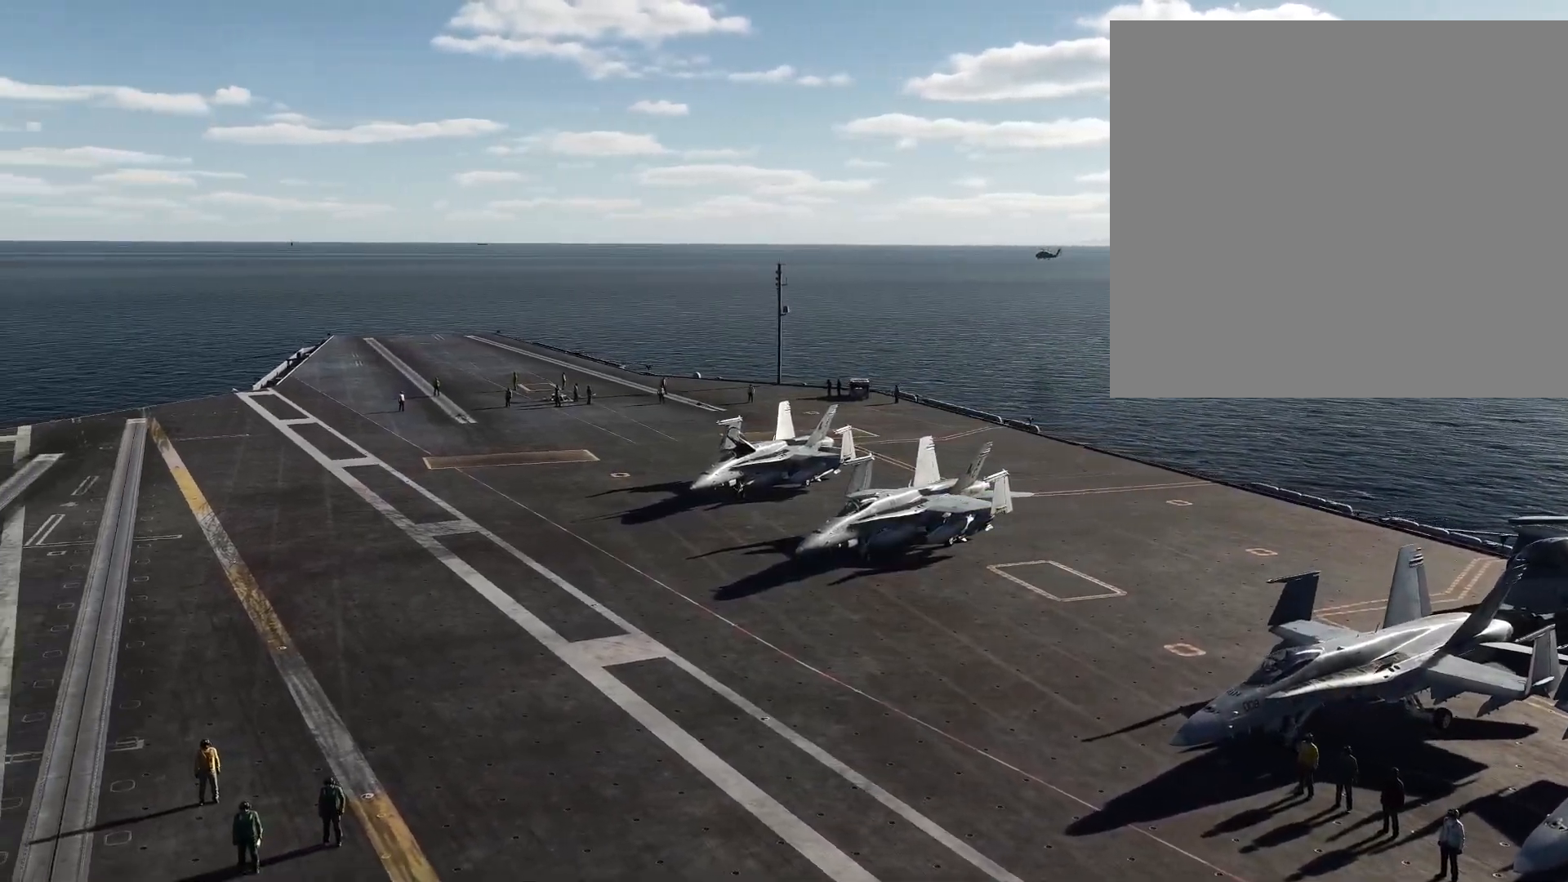
{"buttons": [], "left_stick": "right", "right_stick": "left", "events": [[117, "right_stick", "center"], [167, "right_stick", "right"], [401, "right_stick", "center"], [467, "right_stick", "left"]]}
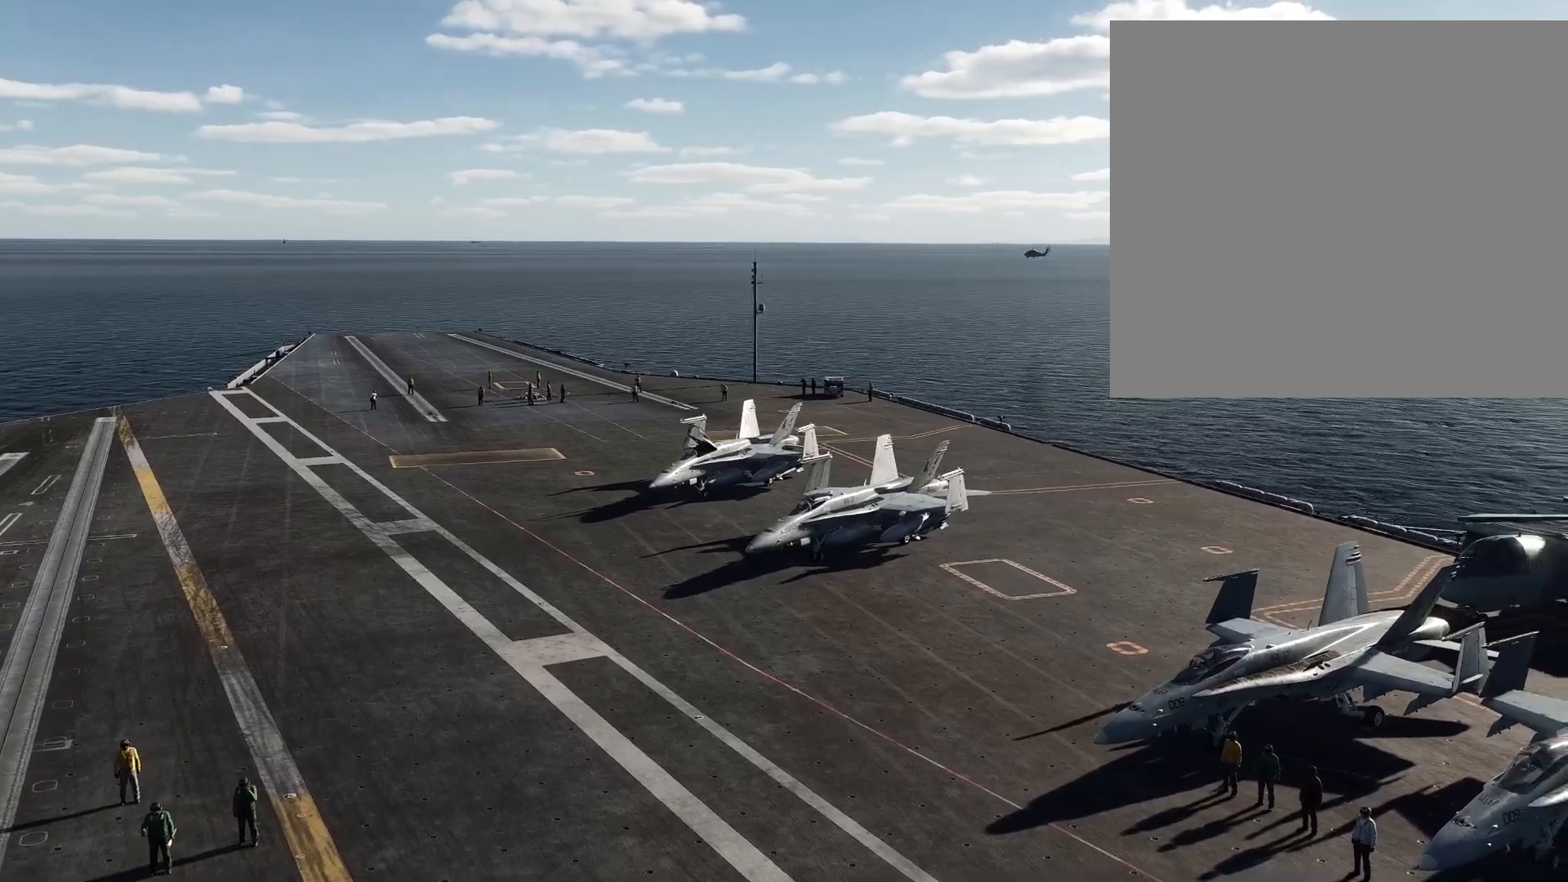
{"buttons": [], "left_stick": "right", "right_stick": "left", "events": []}
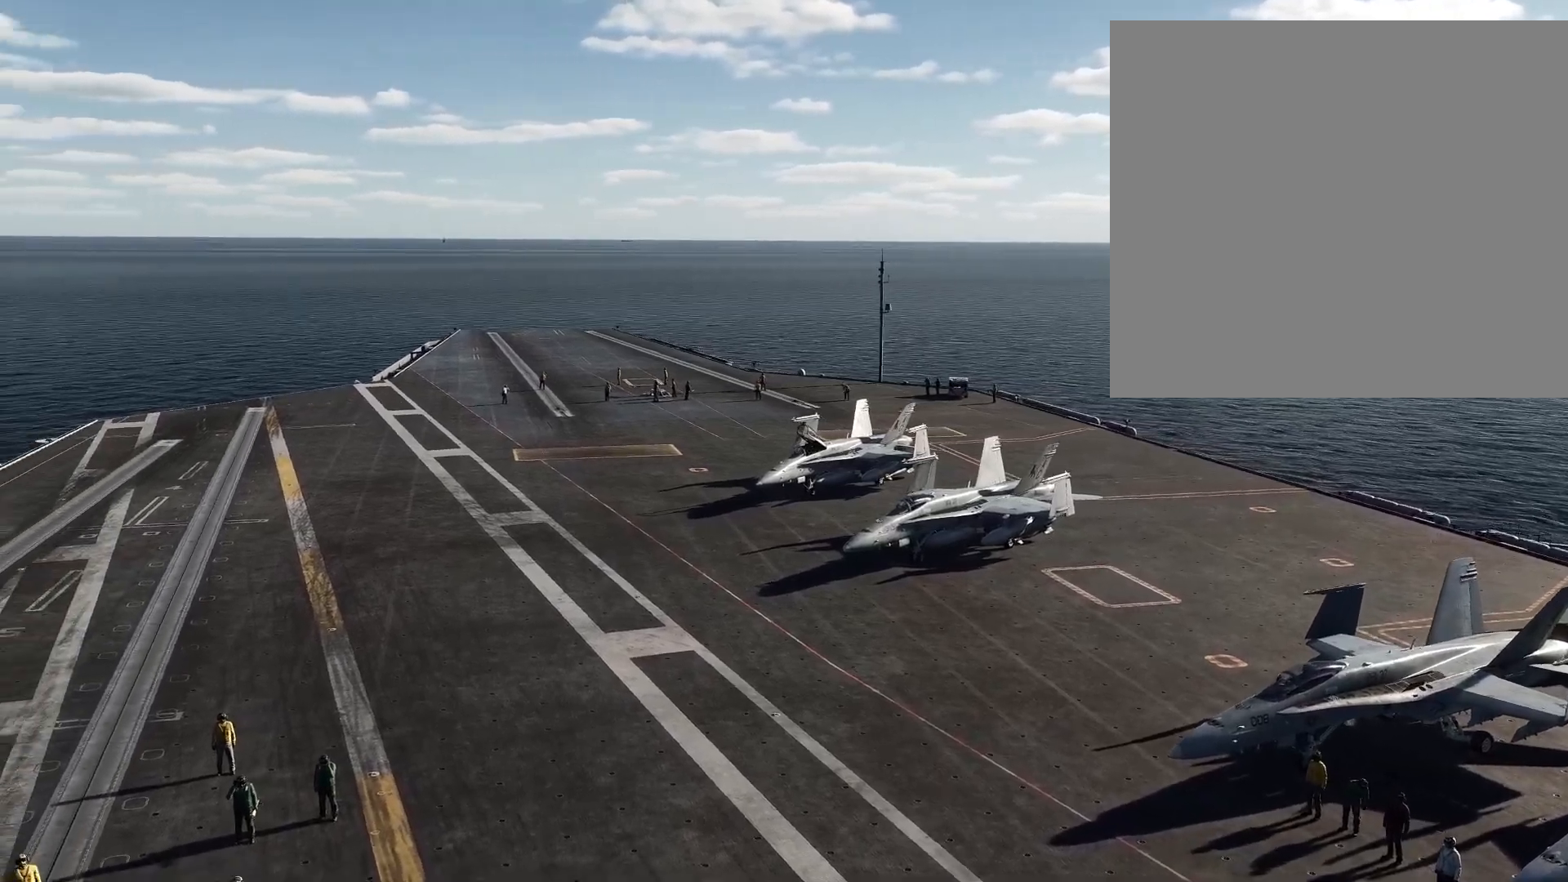
{"buttons": [], "left_stick": "right", "right_stick": "center", "events": [[401, "right_stick", "center"]]}
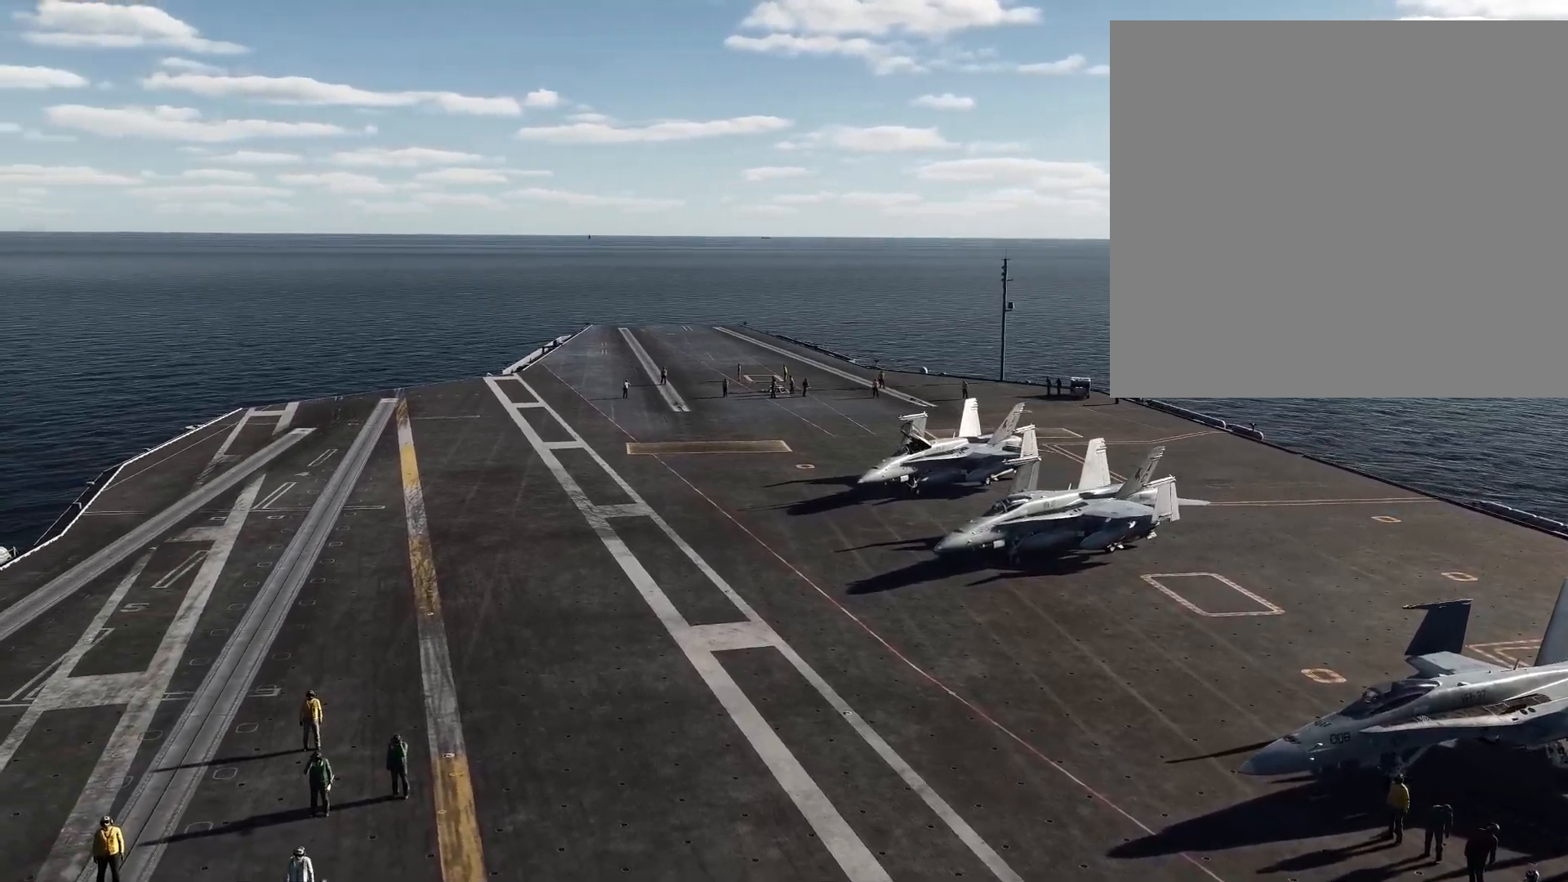
{"buttons": [], "left_stick": "right", "right_stick": "center", "events": [[200, "R1", "down"], [233, "R1", "up"]]}
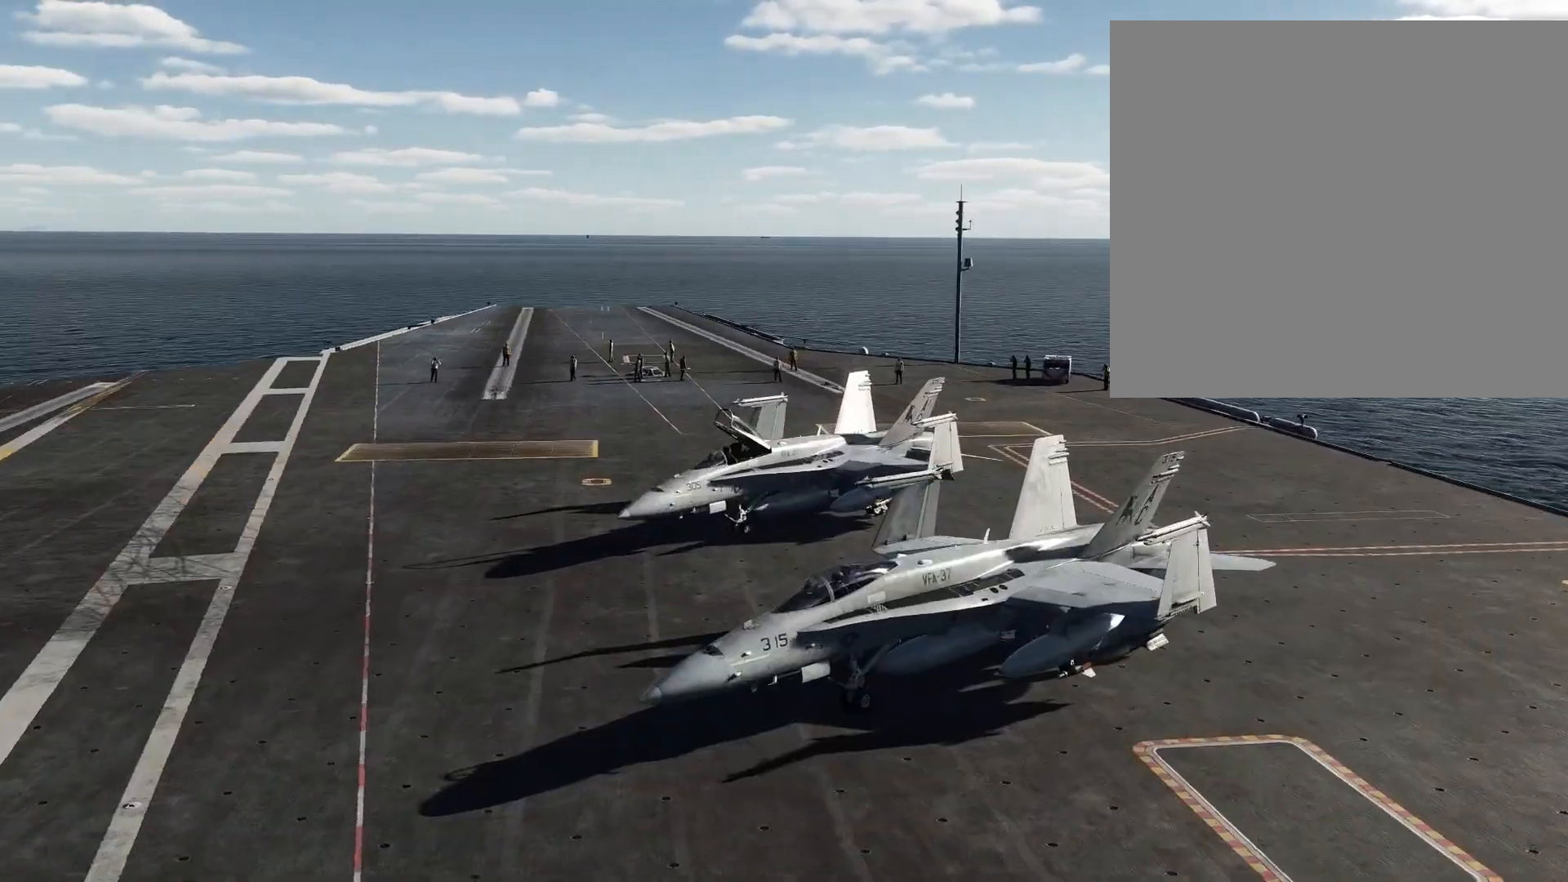
{"buttons": [], "left_stick": "right", "right_stick": "down-left", "events": [[184, "right_stick", "down-left"], [434, "R1", "down"], [501, "R1", "up"]]}
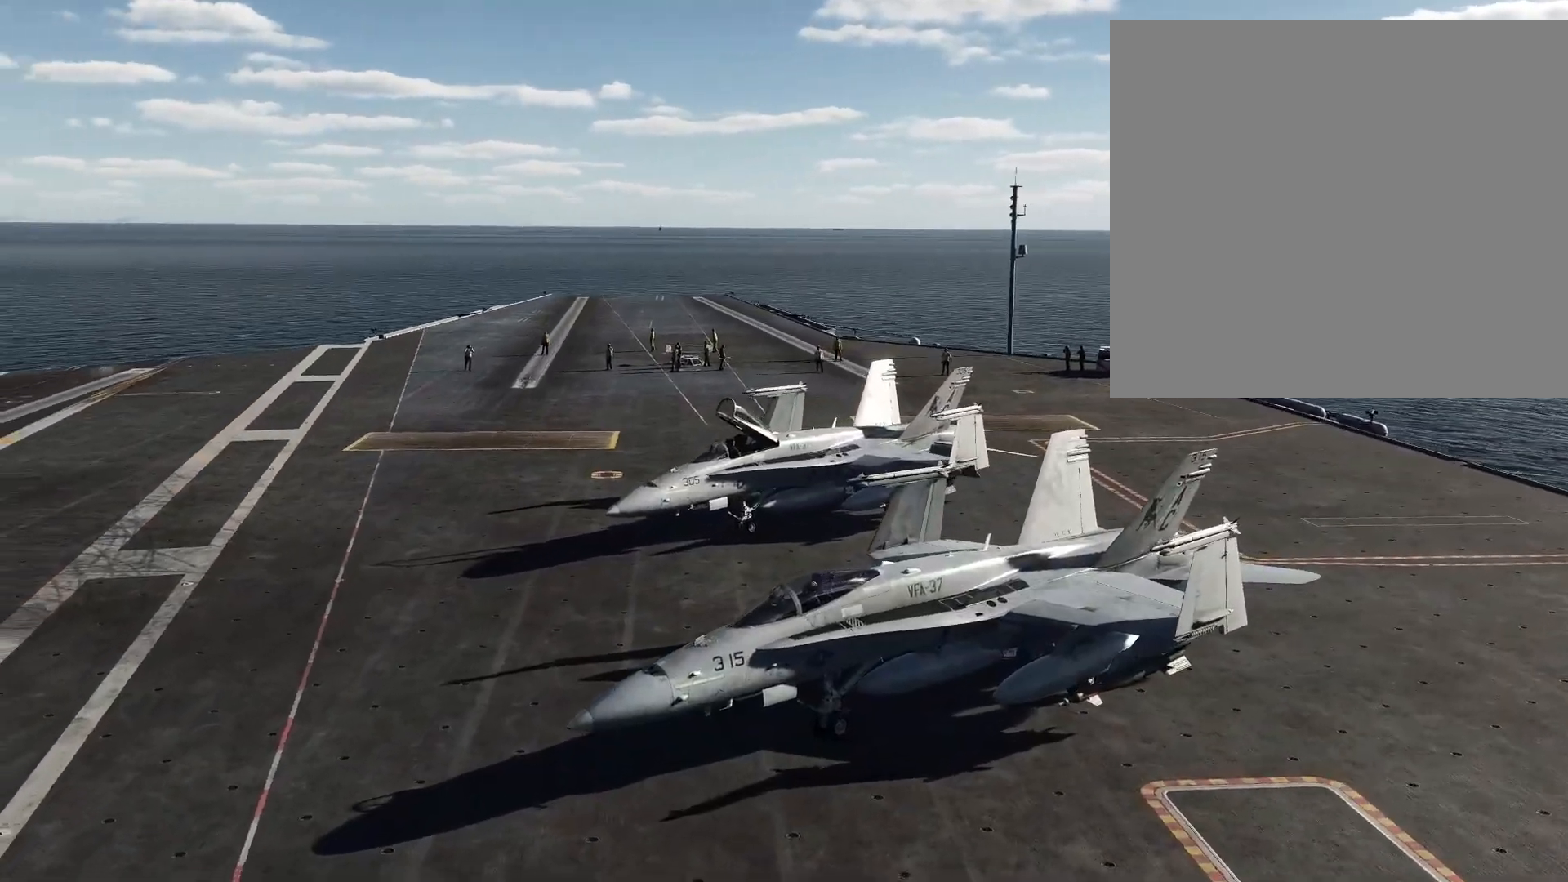
{"buttons": [], "left_stick": "right", "right_stick": "down-left", "events": []}
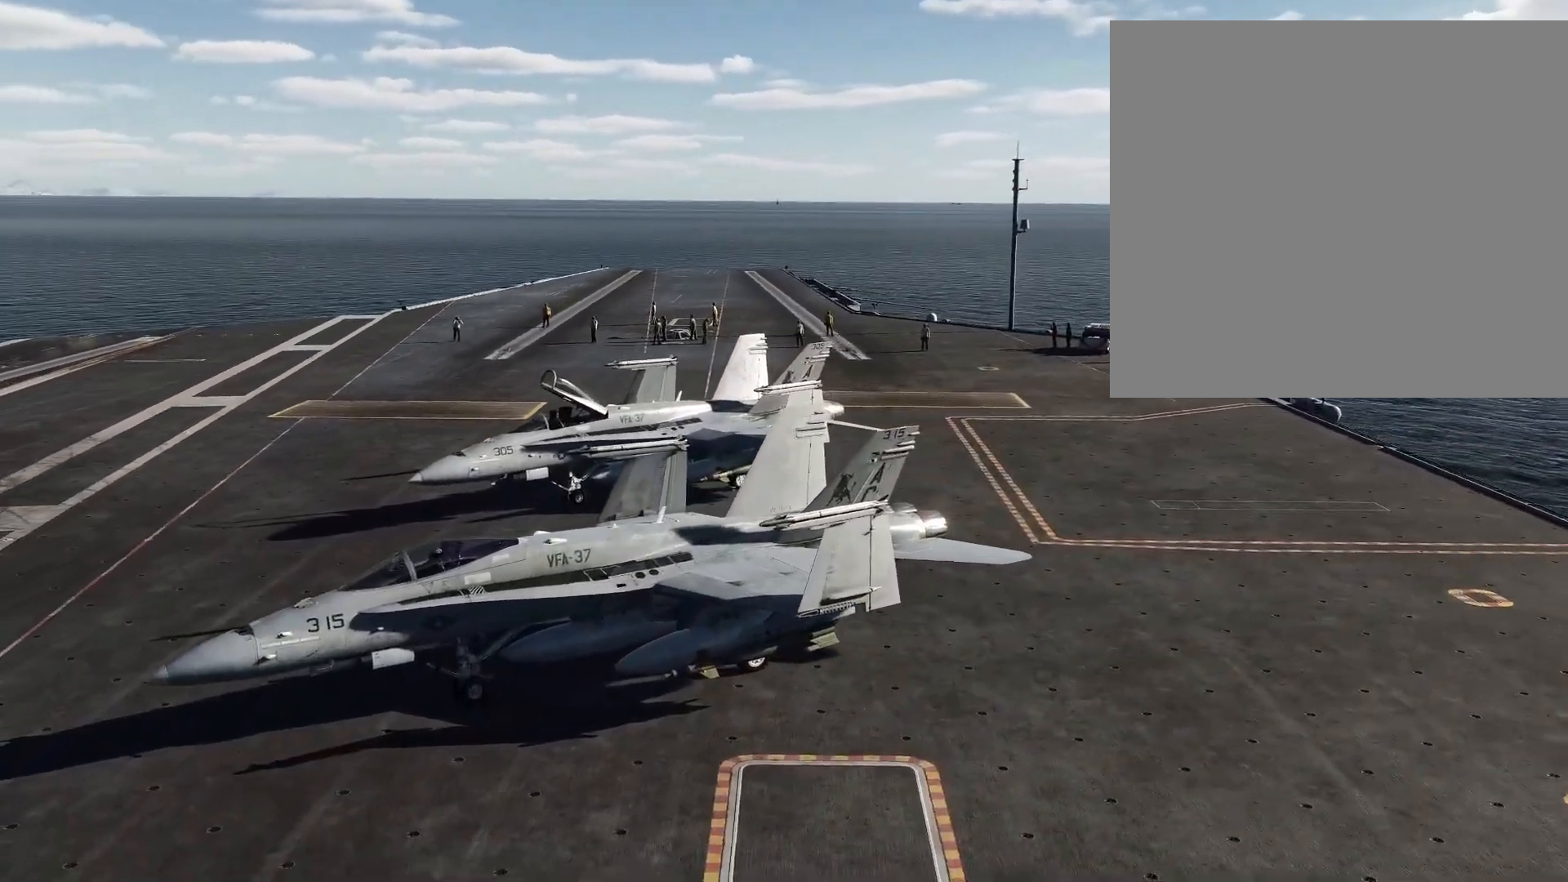
{"buttons": [], "left_stick": "down-right", "right_stick": "left", "events": [[117, "R1", "down"], [200, "R1", "up"], [284, "right_stick", "left"], [317, "left_stick", "down-right"]]}
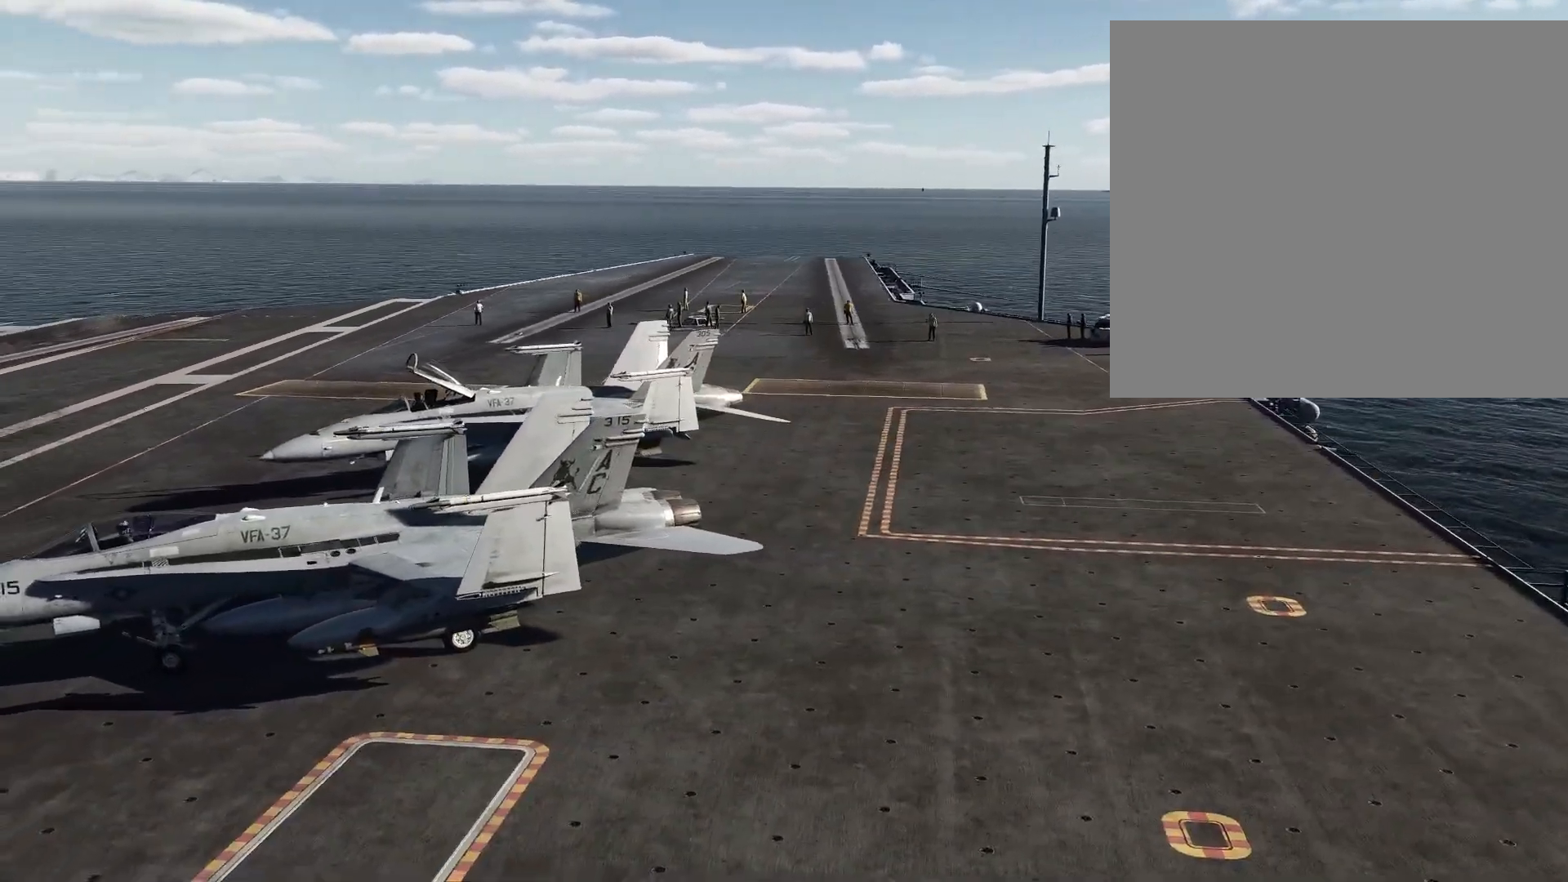
{"buttons": ["R1"], "left_stick": "down", "right_stick": "left", "events": [[83, "R1", "down"], [167, "left_stick", "down"]]}
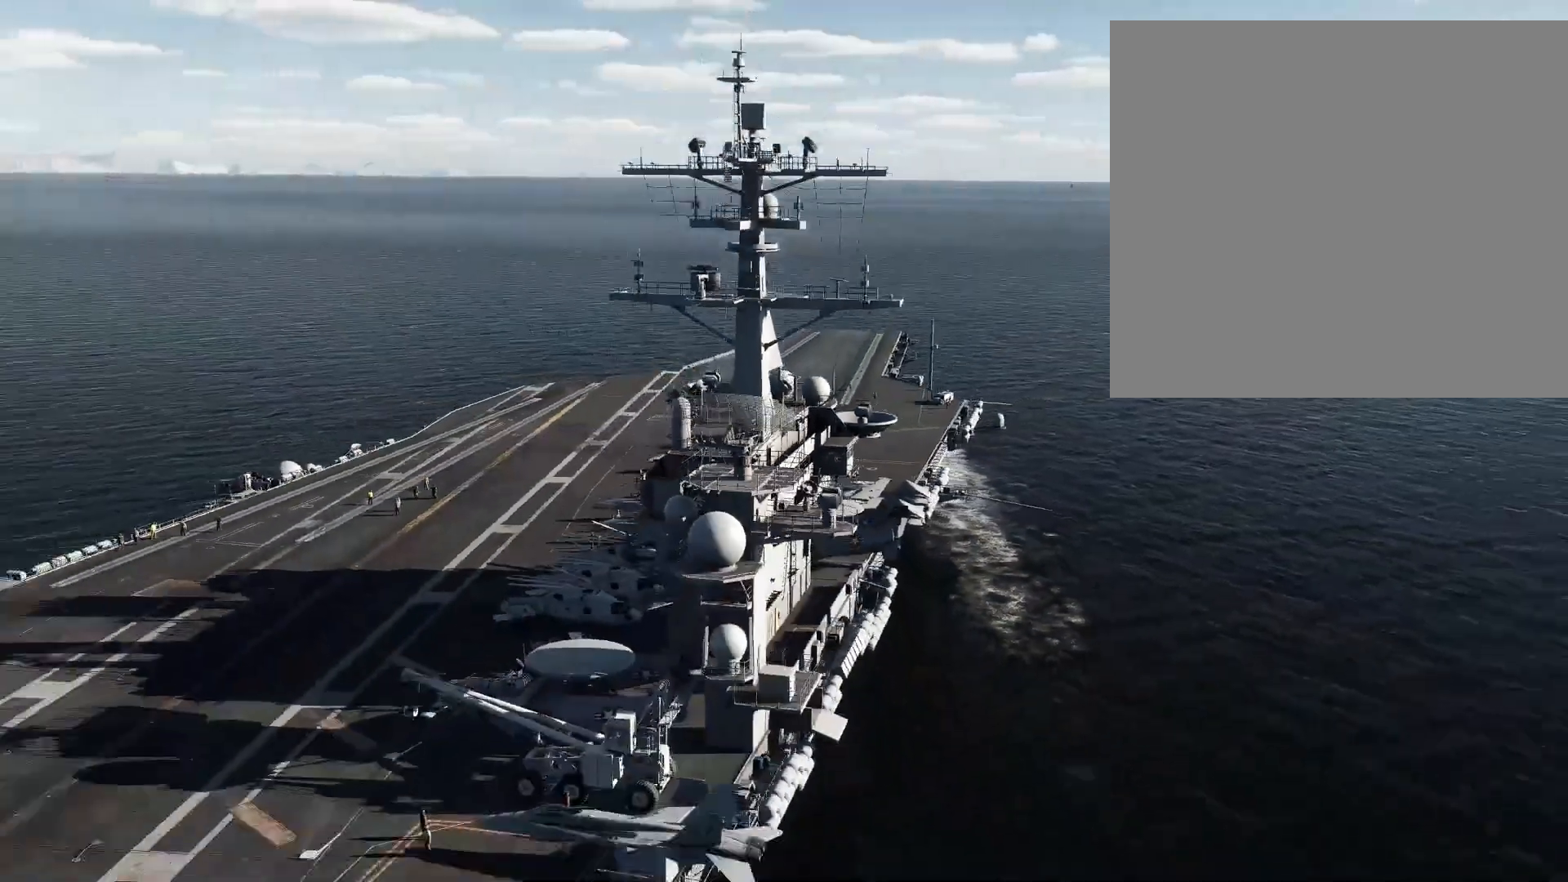
{"buttons": [], "left_stick": "down", "right_stick": "center", "events": [[50, "right_stick", "center"], [200, "R1", "up"]]}
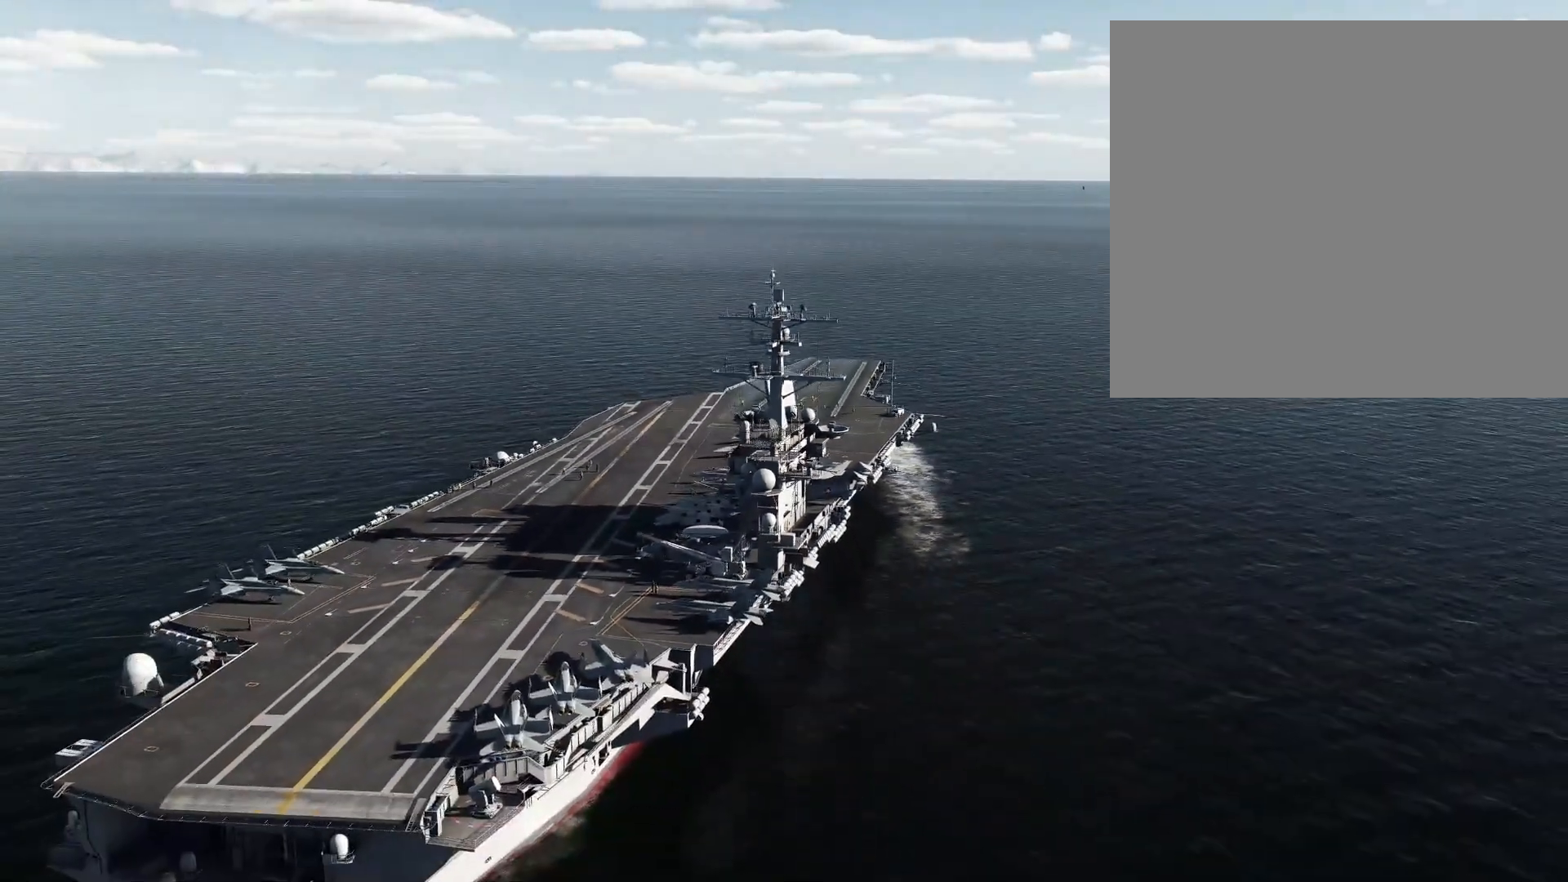
{"buttons": [], "left_stick": "center", "right_stick": "center", "events": [[217, "left_stick", "center"], [250, "right_stick", "down-left"], [417, "right_stick", "center"]]}
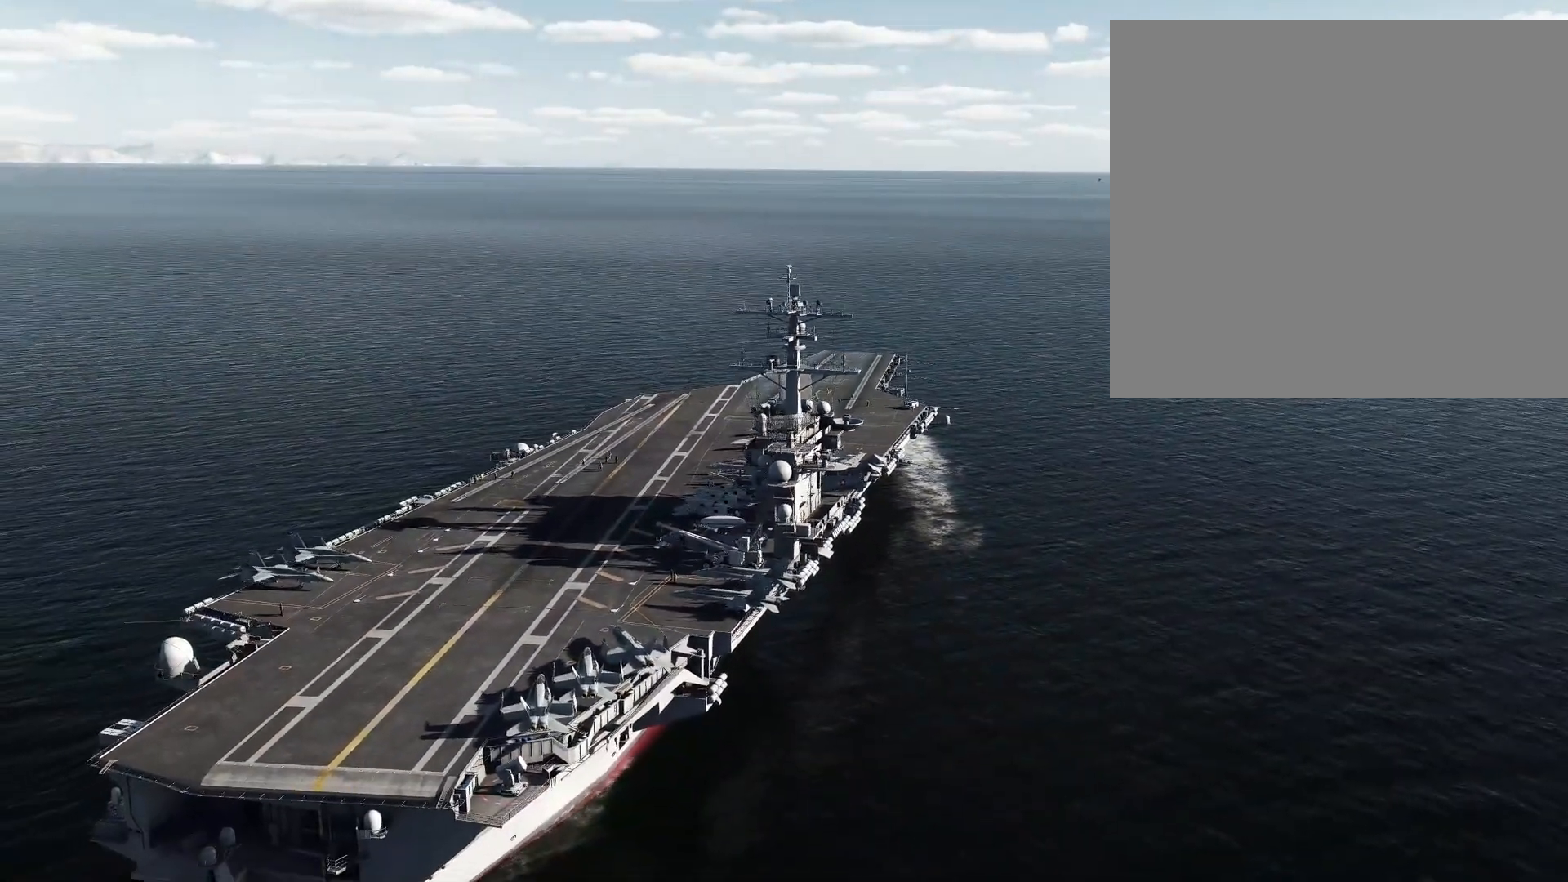
{"buttons": [], "left_stick": "center", "right_stick": "center", "events": [[67, "right_stick", "down-left"], [184, "right_stick", "center"]]}
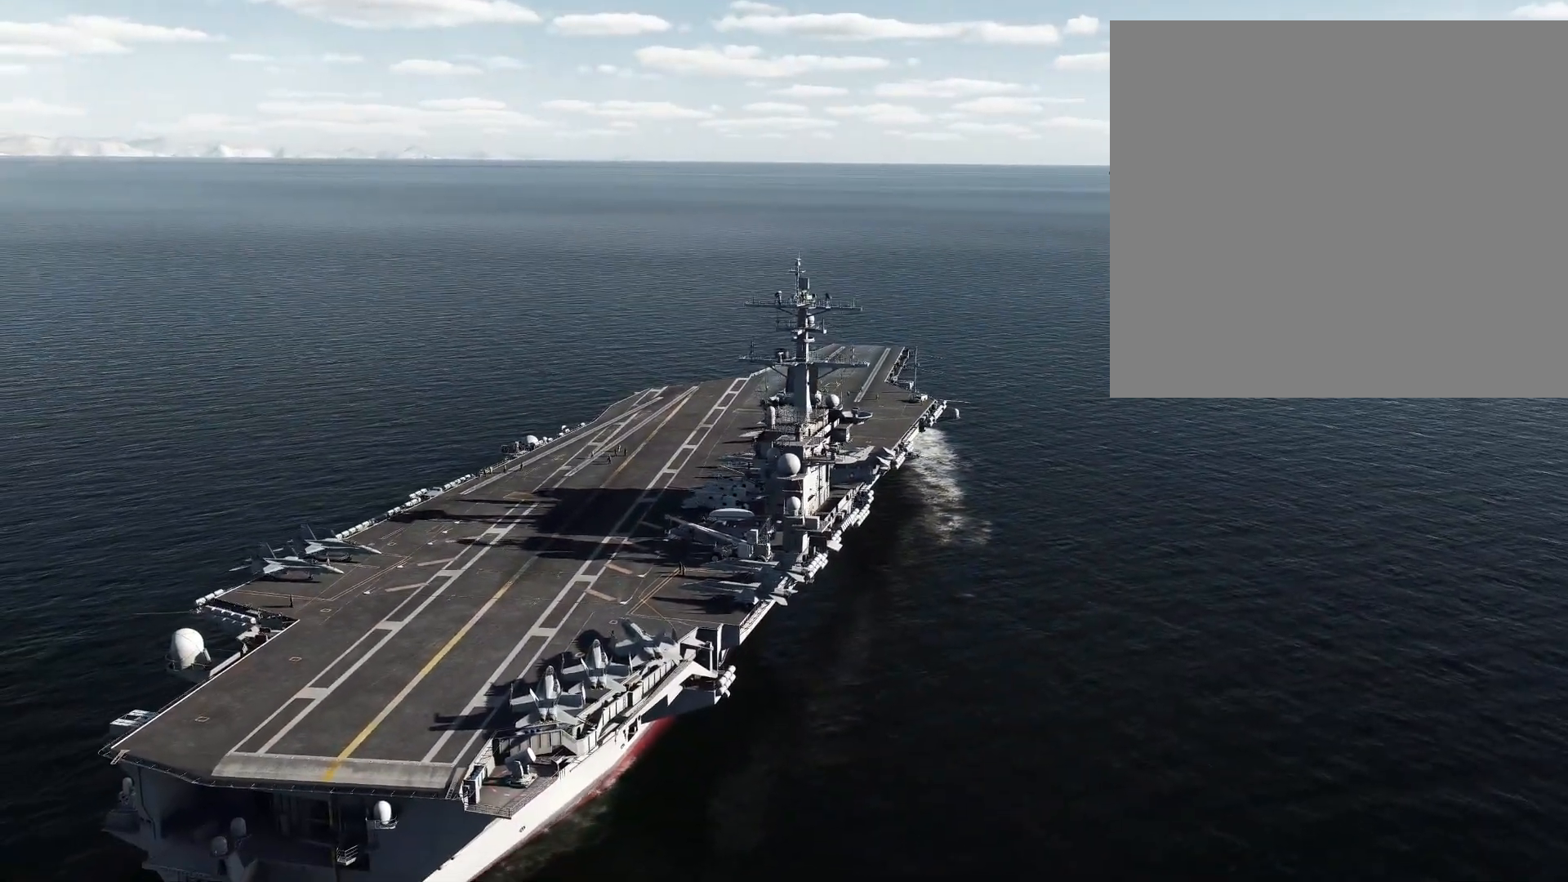
{"buttons": [], "left_stick": "center", "right_stick": "center", "events": []}
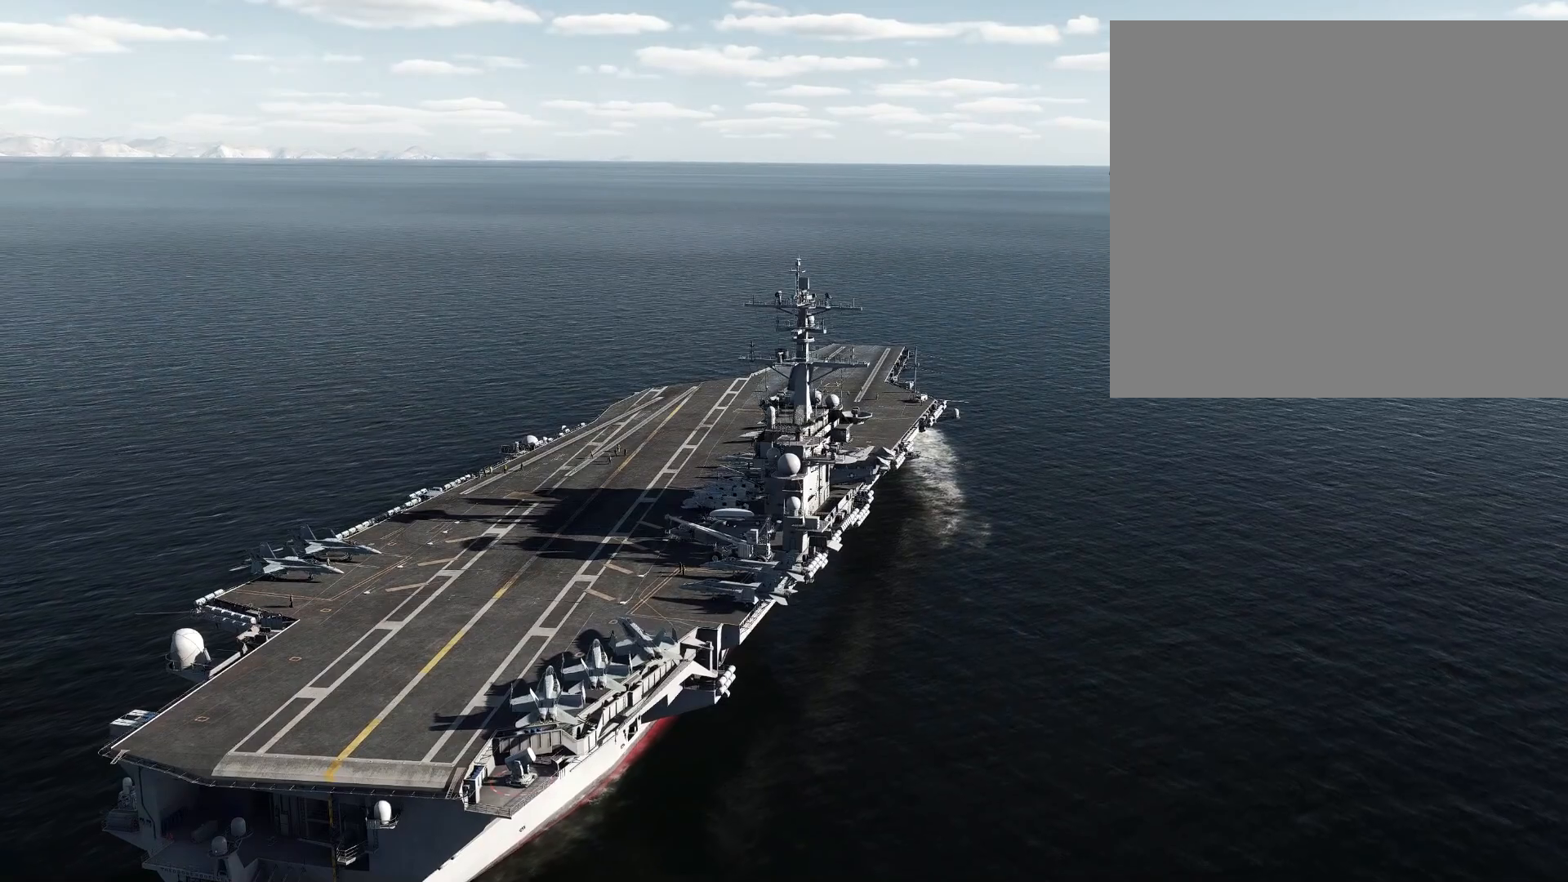
{"buttons": [], "left_stick": "center", "right_stick": "down-left", "events": [[451, "right_stick", "down-left"]]}
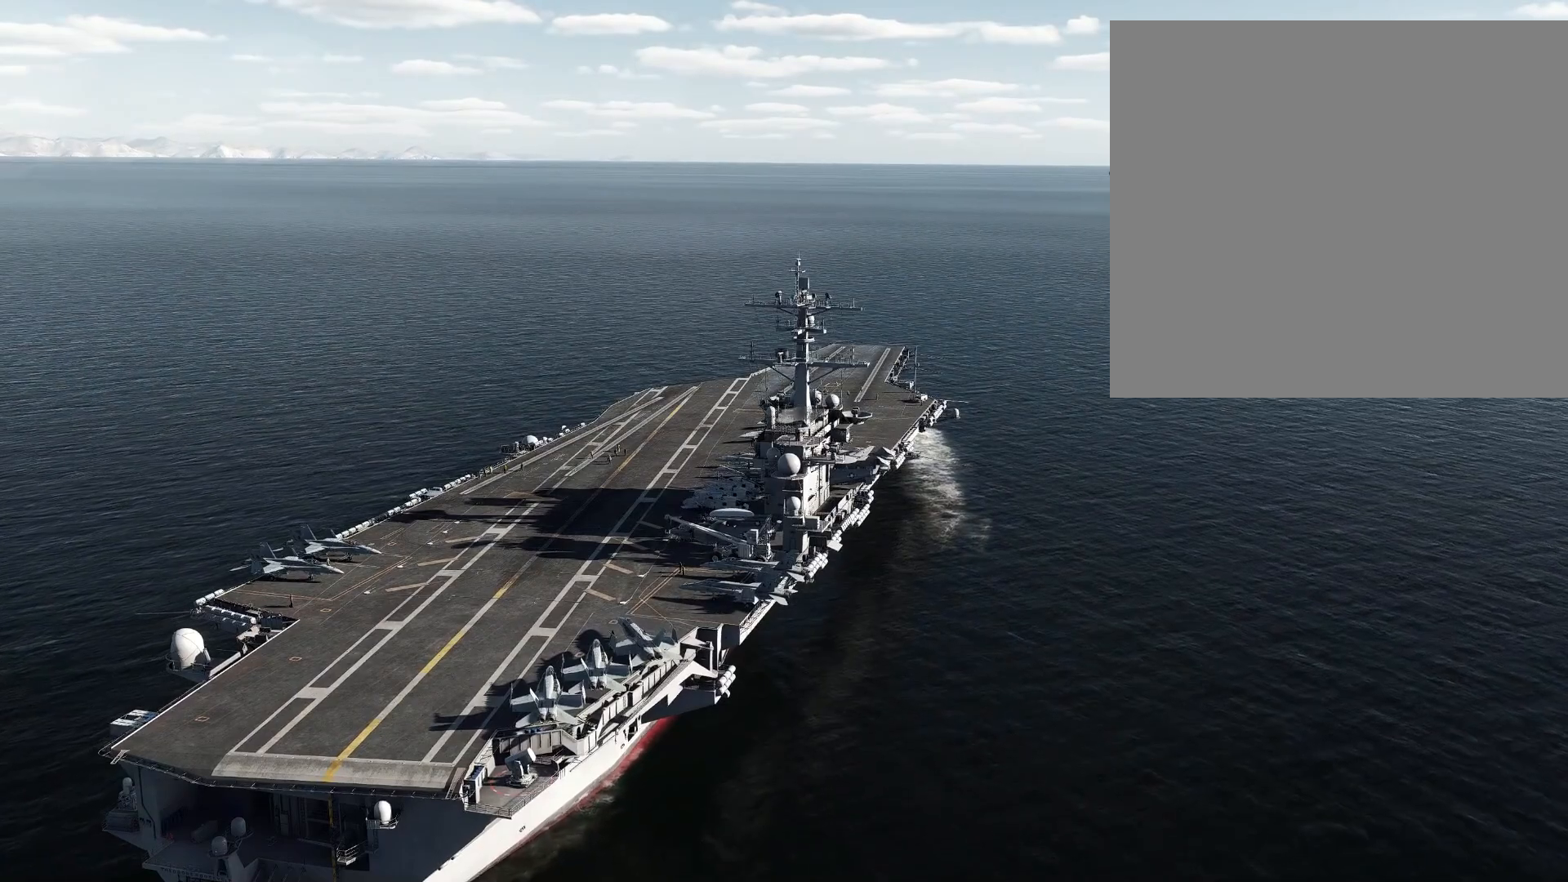
{"buttons": [], "left_stick": "center", "right_stick": "center", "events": [[183, "right_stick", "down"], [267, "right_stick", "down-left"], [383, "right_stick", "center"]]}
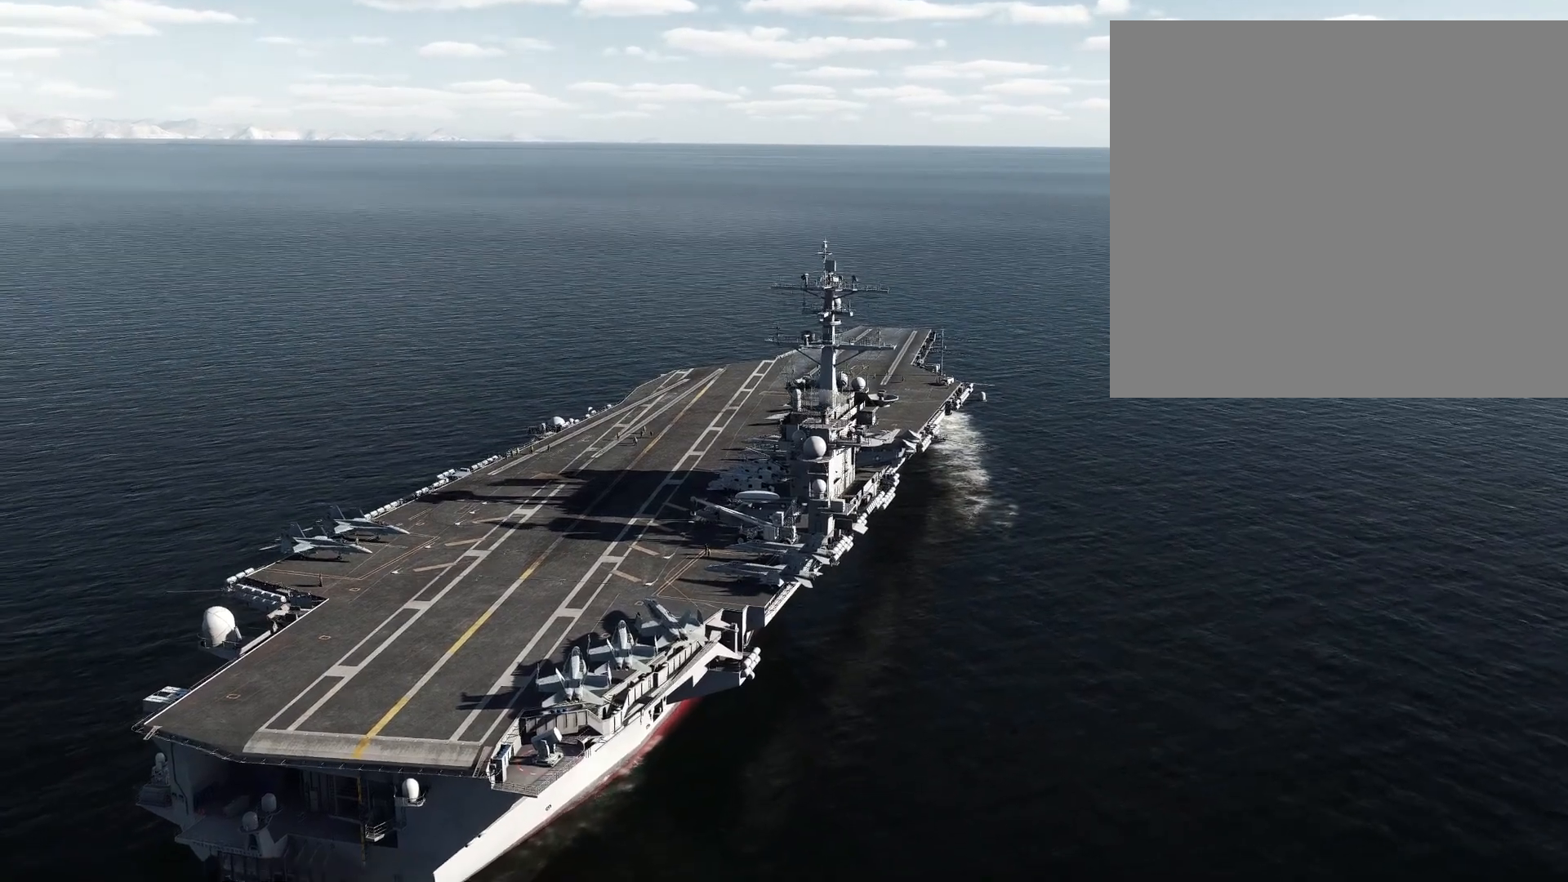
{"buttons": [], "left_stick": "center", "right_stick": "center", "events": [[50, "right_stick", "down-left"], [367, "right_stick", "center"]]}
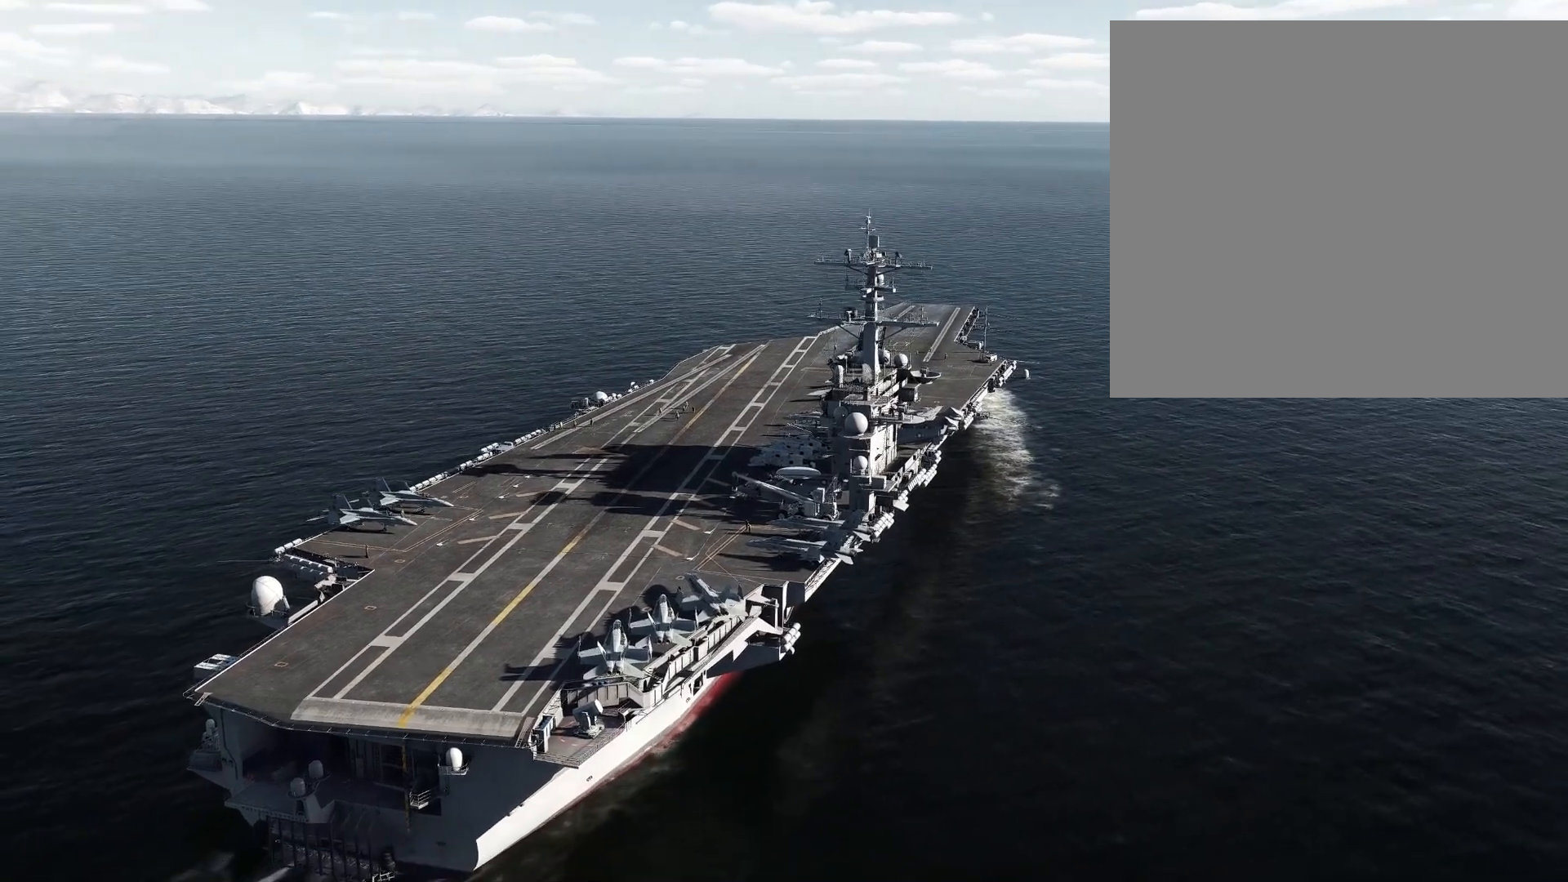
{"buttons": [], "left_stick": "center", "right_stick": "center", "events": []}
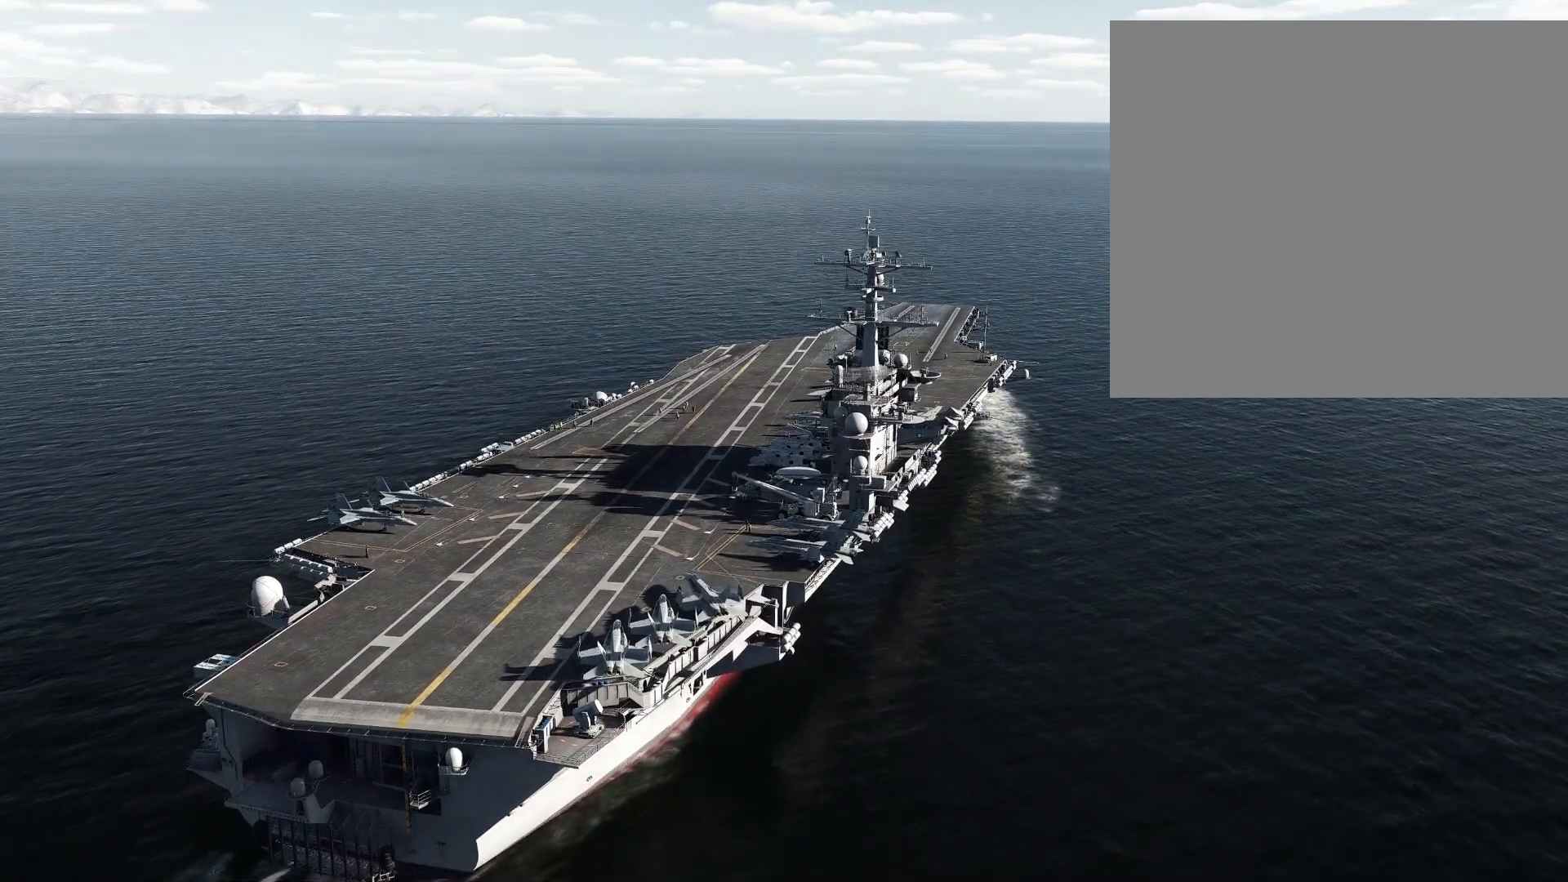
{"buttons": [], "left_stick": "center", "right_stick": "center", "events": []}
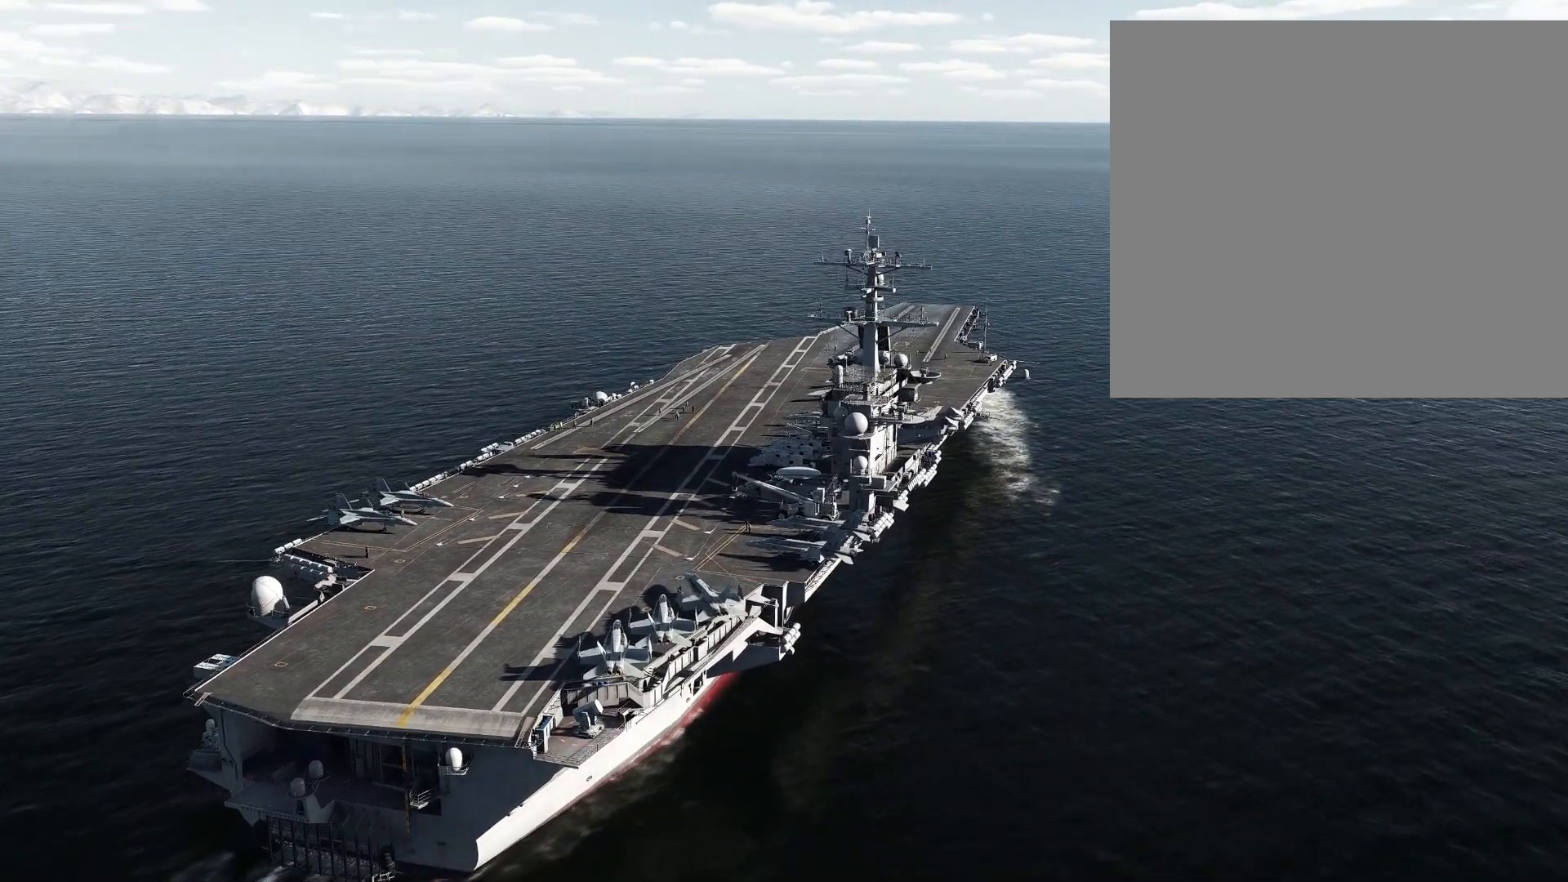
{"buttons": [], "left_stick": "center", "right_stick": "center", "events": []}